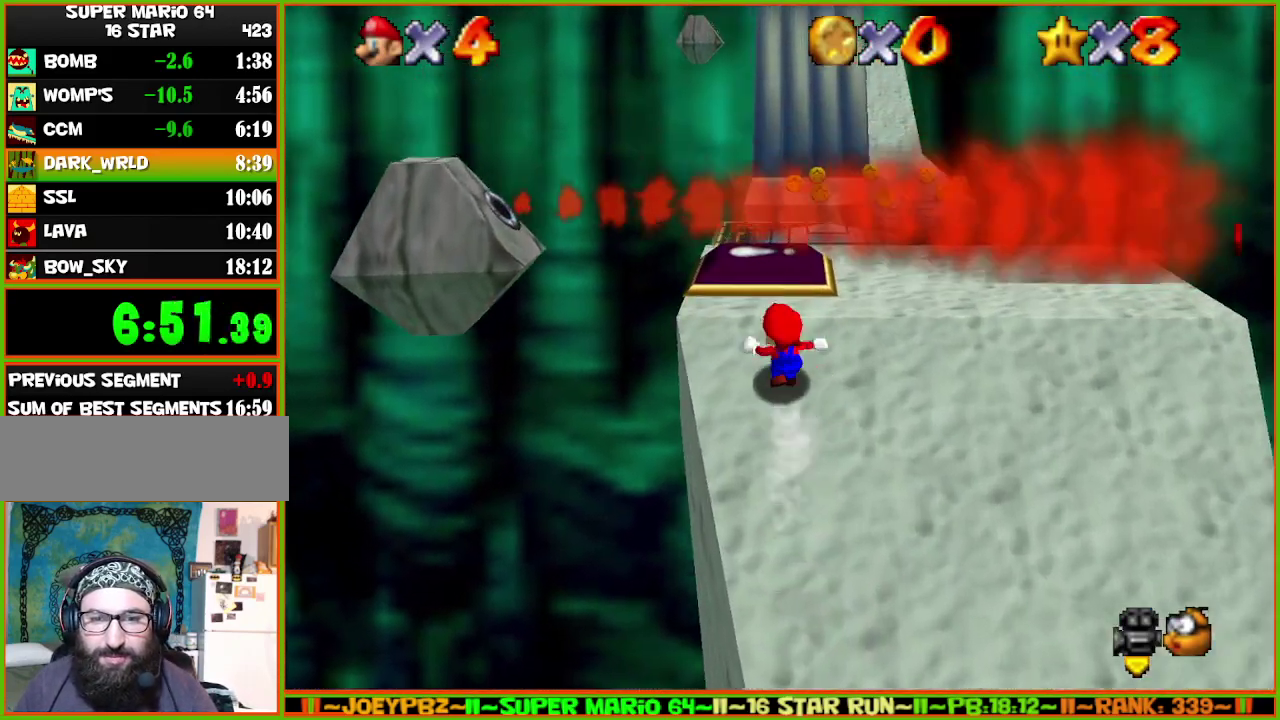
Gameplay with a controller (Nintendo layout); each line is a JSON object with the inputs held at the frame after it. "events" lists button and stick changes between this image and that frame as [ms after this image, input, new state], when the widget could be followed in between. Not read: L3 R3 START.
{"buttons": [], "left_stick": "down", "events": [[67, "left_stick", "up"], [200, "left_stick", "down"]]}
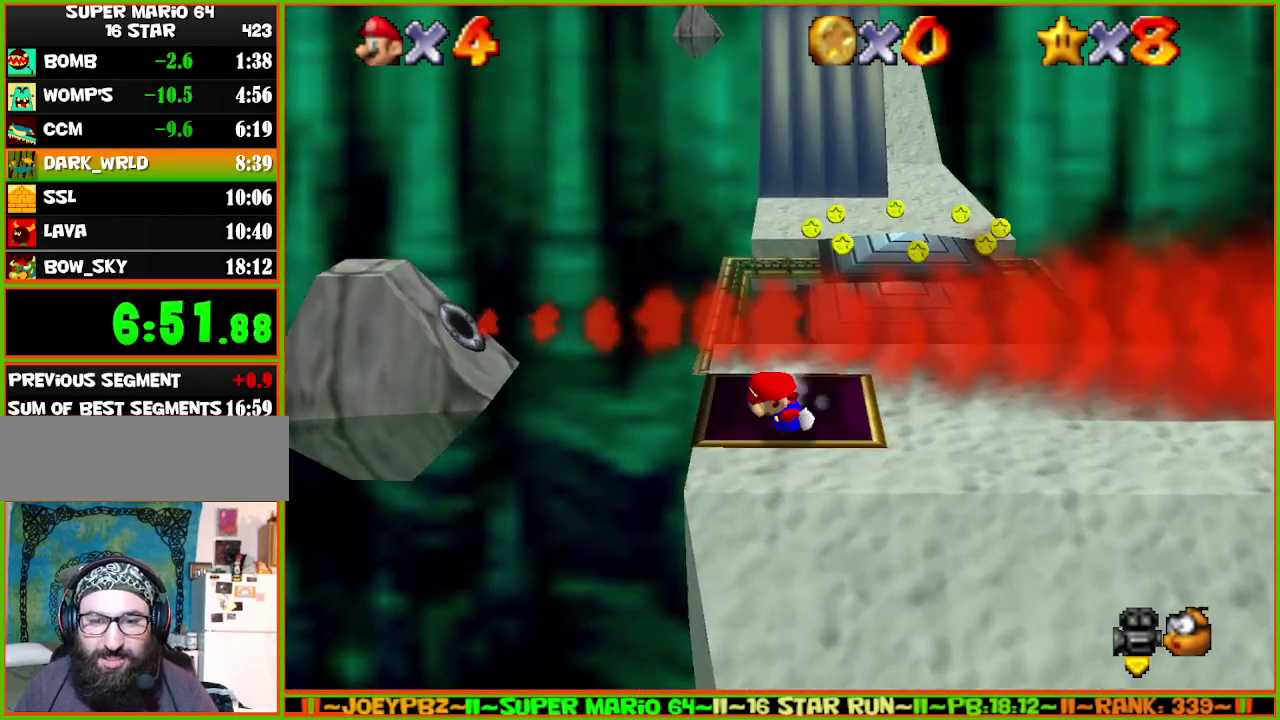
{"buttons": [], "left_stick": "down", "events": []}
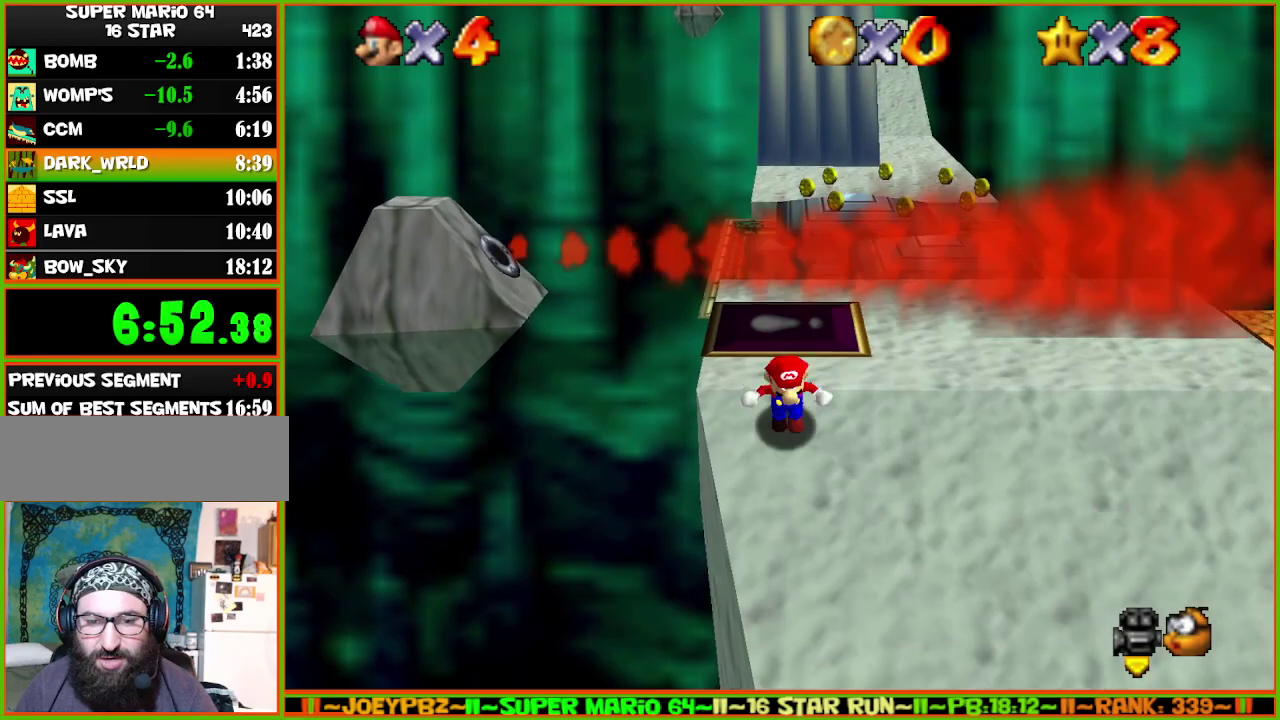
{"buttons": [], "left_stick": "down-right", "events": [[83, "Z", "down"], [117, "A", "down"], [250, "A", "up"], [300, "C_LEFT", "down"], [300, "Z", "up"], [300, "left_stick", "down-right"], [500, "C_LEFT", "up"]]}
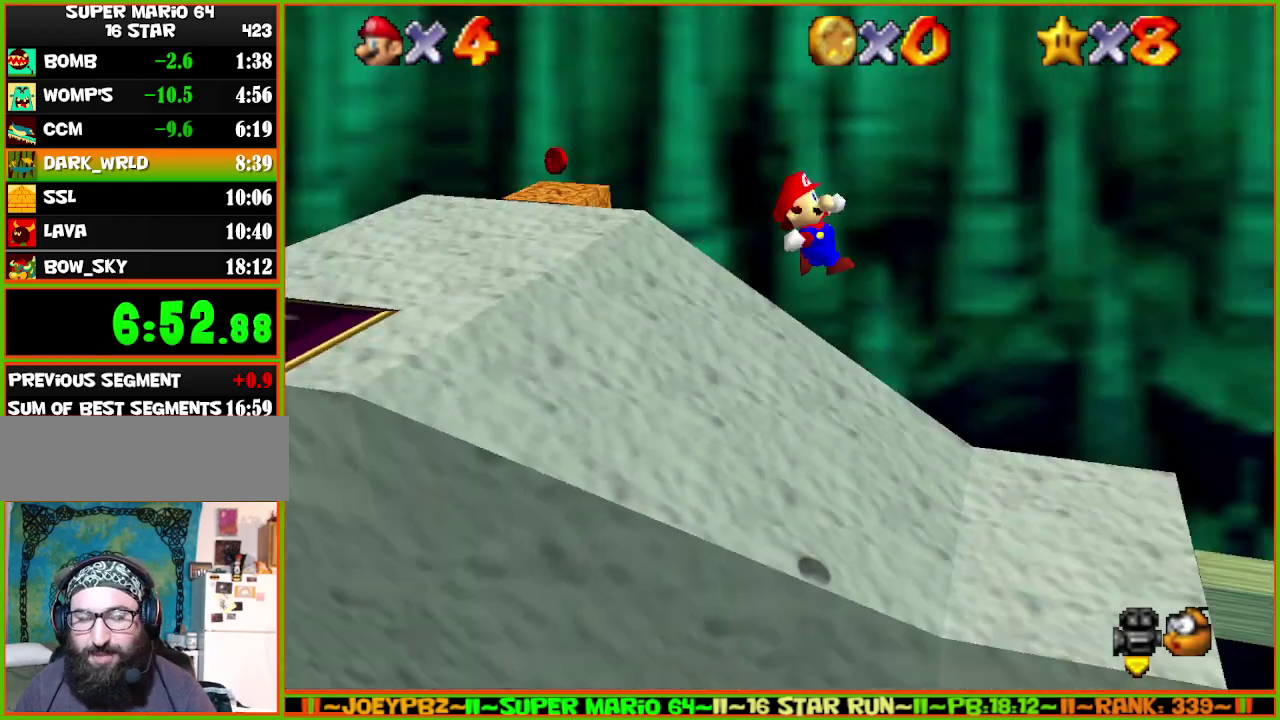
{"buttons": [], "left_stick": "up", "events": [[50, "C_LEFT", "down"], [117, "C_LEFT", "up"], [117, "left_stick", "right"], [167, "C_LEFT", "down"], [250, "C_LEFT", "up"], [283, "left_stick", "up-right"], [450, "left_stick", "up"]]}
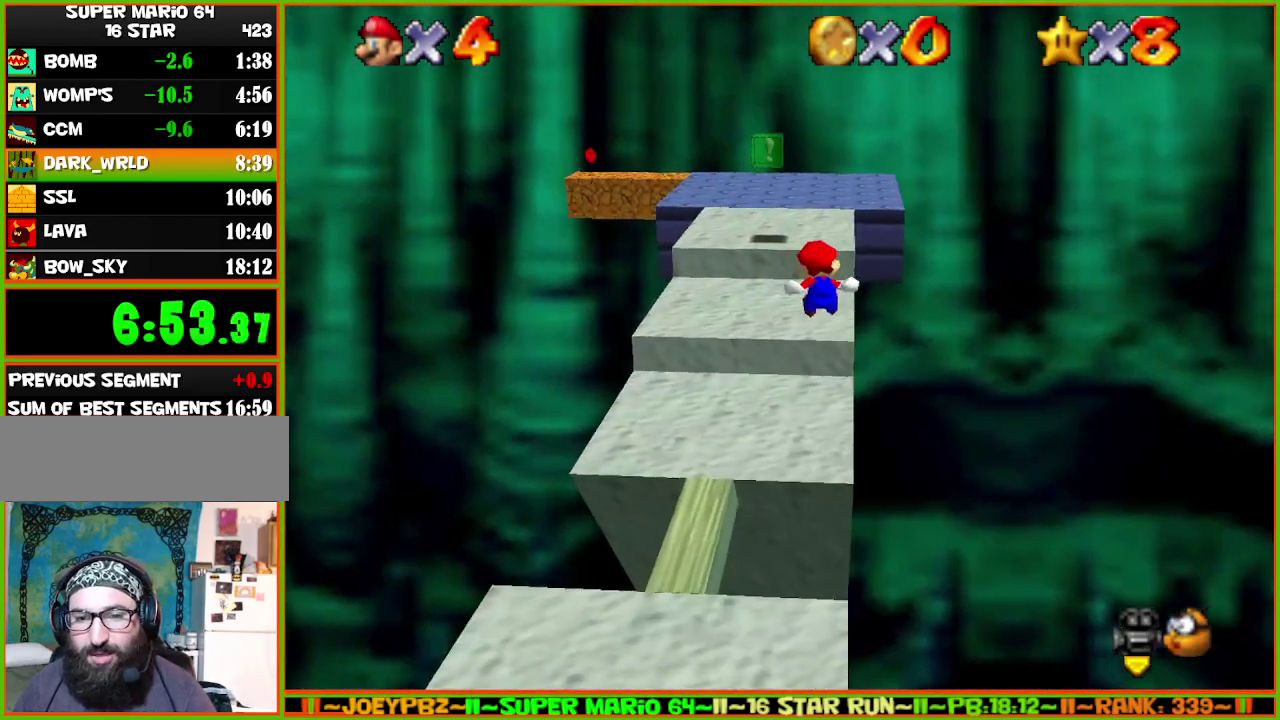
{"buttons": ["Z"], "left_stick": "up", "events": [[500, "Z", "down"]]}
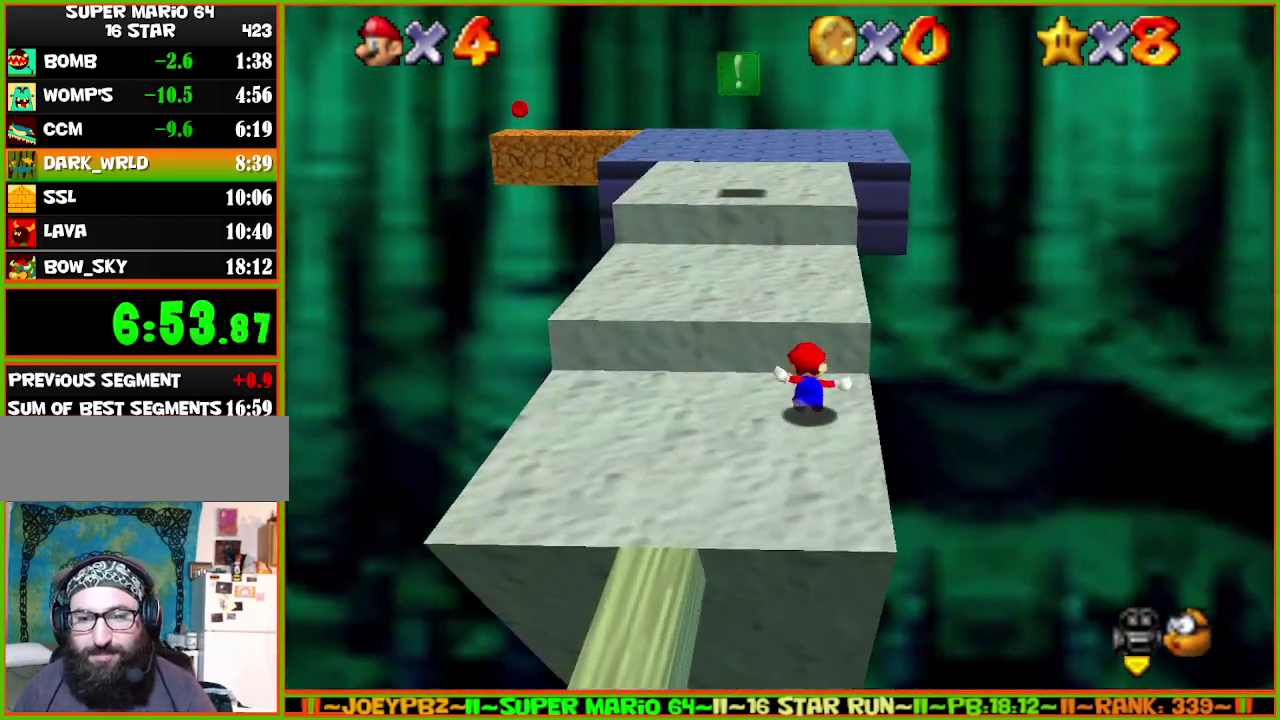
{"buttons": [], "left_stick": "up", "events": [[33, "A", "down"], [133, "A", "up"], [183, "C_RIGHT", "down"], [183, "Z", "up"], [300, "C_RIGHT", "up"]]}
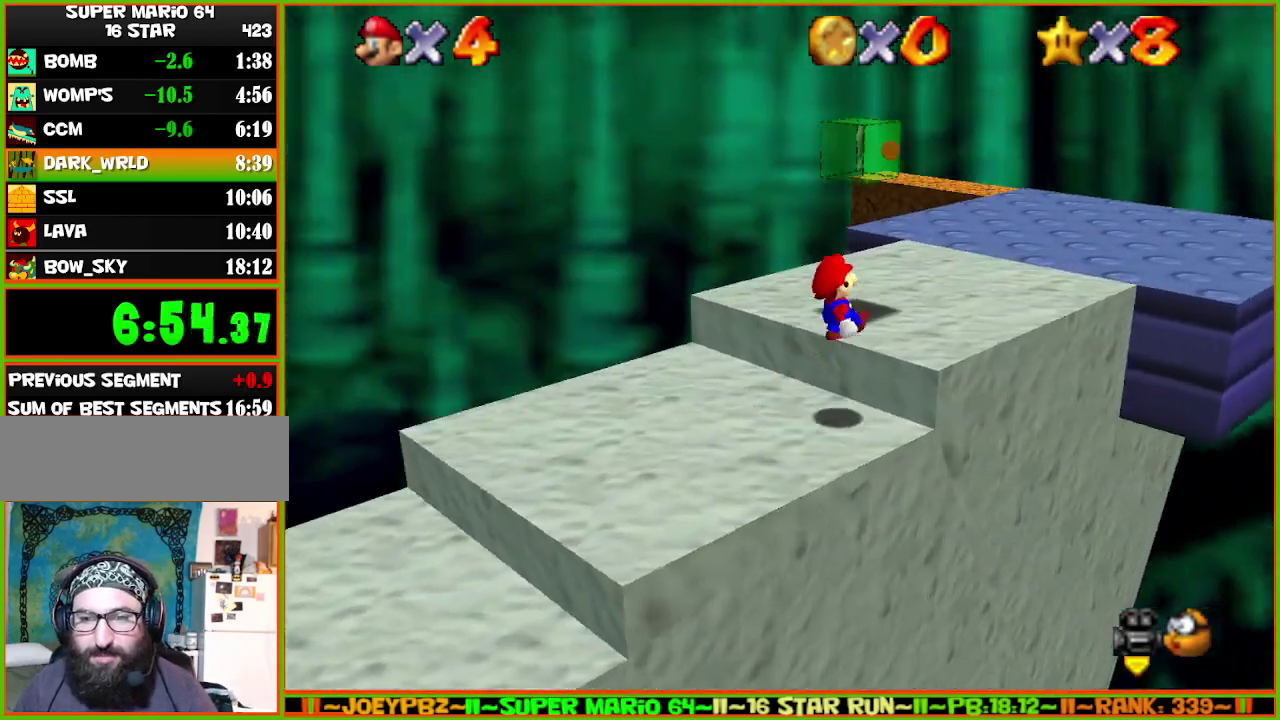
{"buttons": [], "left_stick": "up", "events": []}
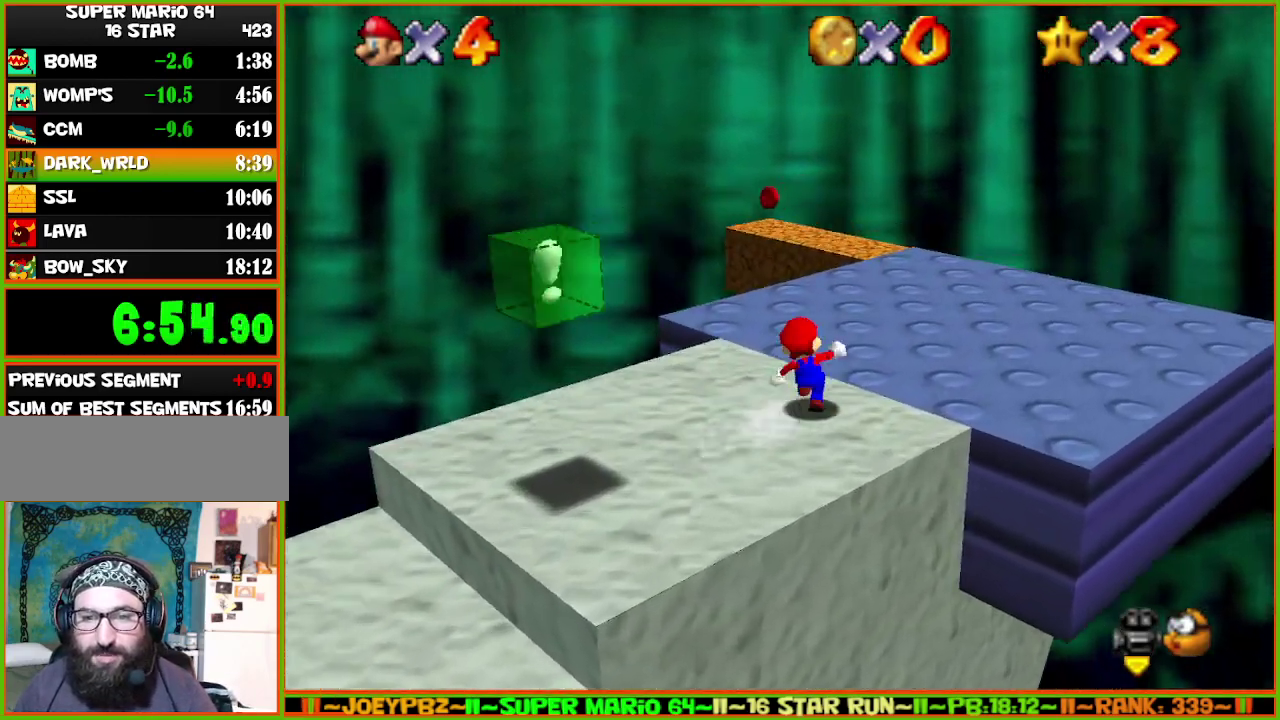
{"buttons": ["A", "B"], "left_stick": "up", "events": [[50, "B", "down"], [150, "B", "up"], [200, "left_stick", "up-left"], [283, "left_stick", "up"], [450, "A", "down"], [483, "B", "down"]]}
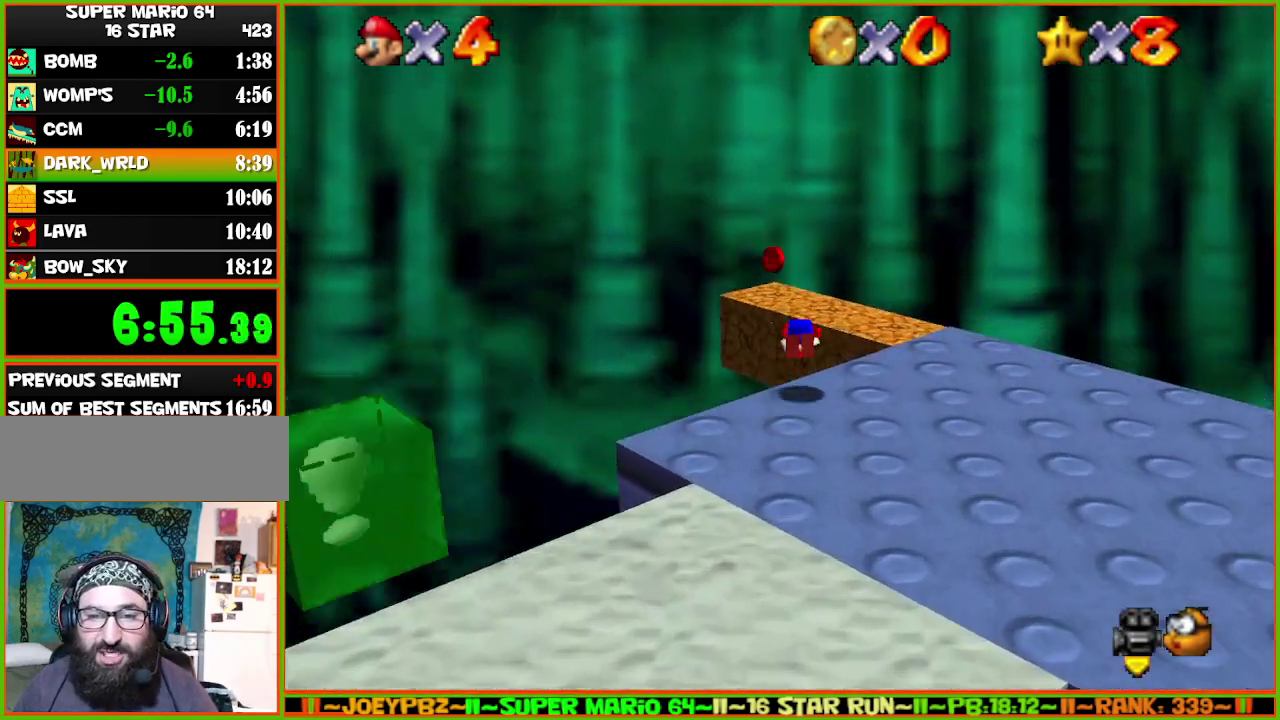
{"buttons": [], "left_stick": "down", "events": [[133, "A", "up"], [133, "B", "up"], [200, "left_stick", "up-left"], [317, "left_stick", "center"], [383, "left_stick", "down"]]}
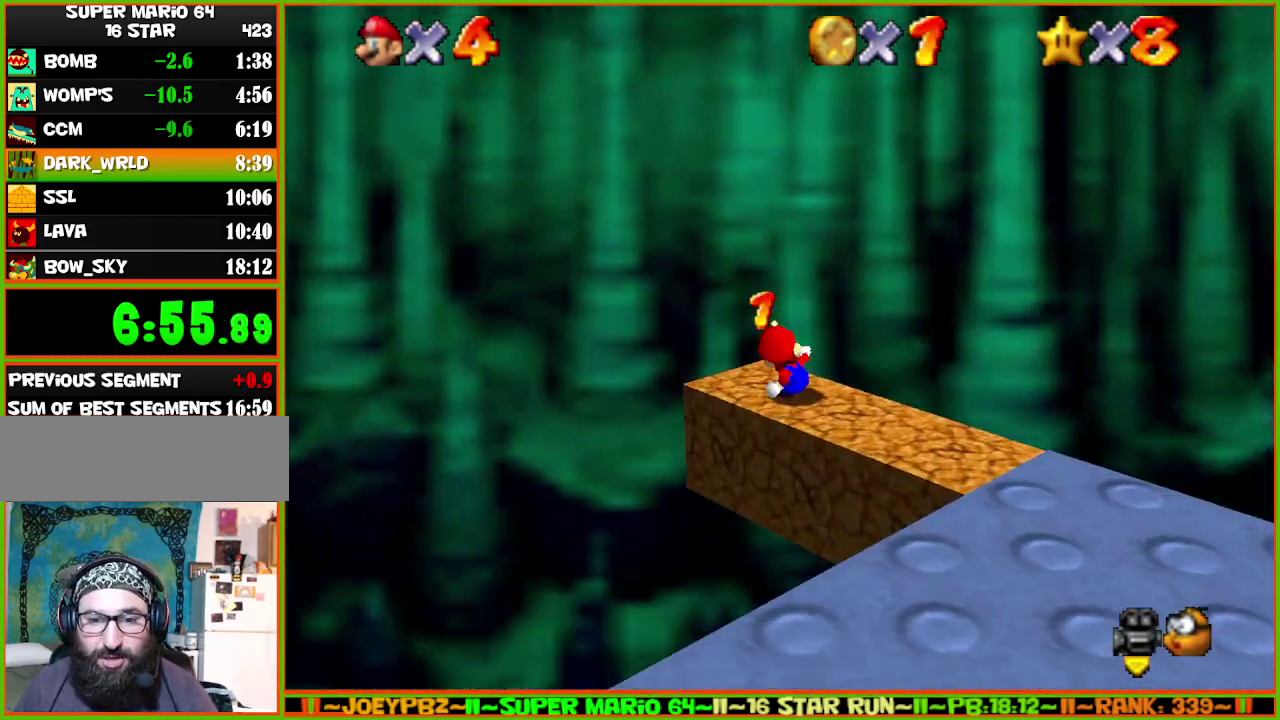
{"buttons": ["C_RIGHT"], "left_stick": "down-left", "events": [[33, "A", "down"], [133, "A", "up"], [250, "C_RIGHT", "down"], [300, "C_RIGHT", "up"], [367, "C_RIGHT", "down"], [367, "left_stick", "down-left"]]}
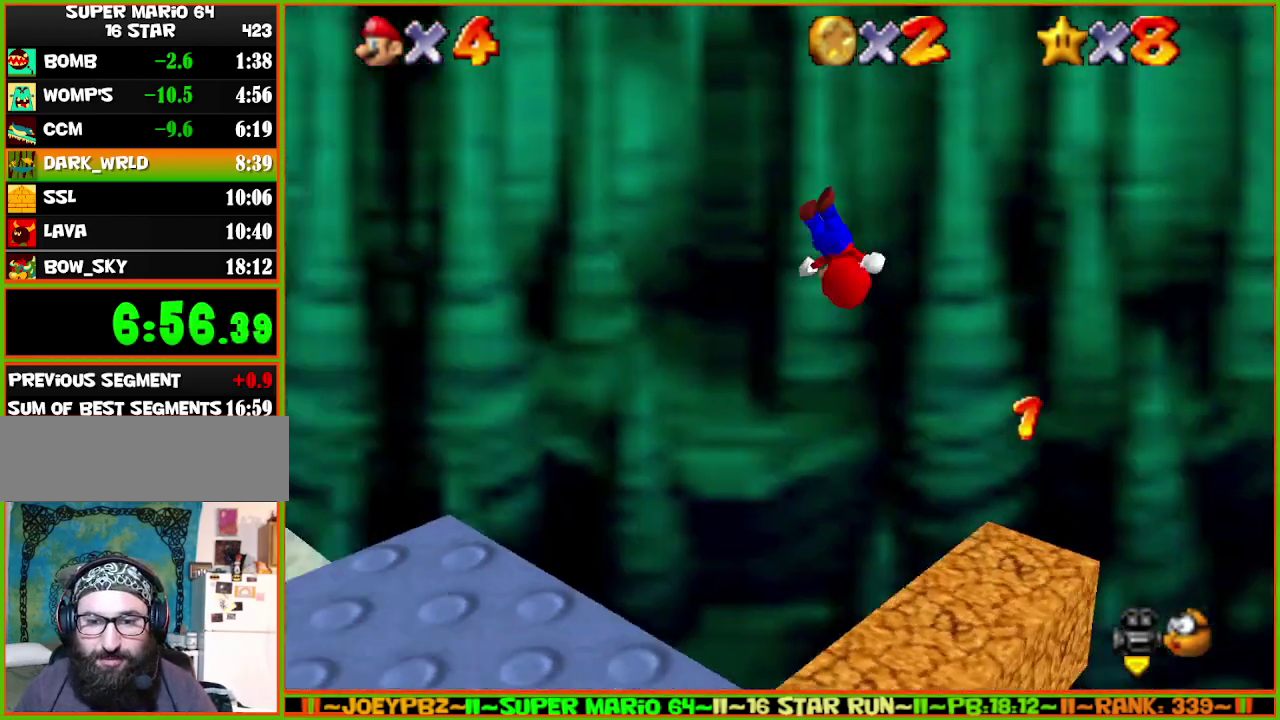
{"buttons": [], "left_stick": "up-left", "events": [[17, "C_RIGHT", "up"], [50, "left_stick", "left"], [300, "C_RIGHT", "down"], [400, "C_RIGHT", "up"], [500, "left_stick", "up-left"]]}
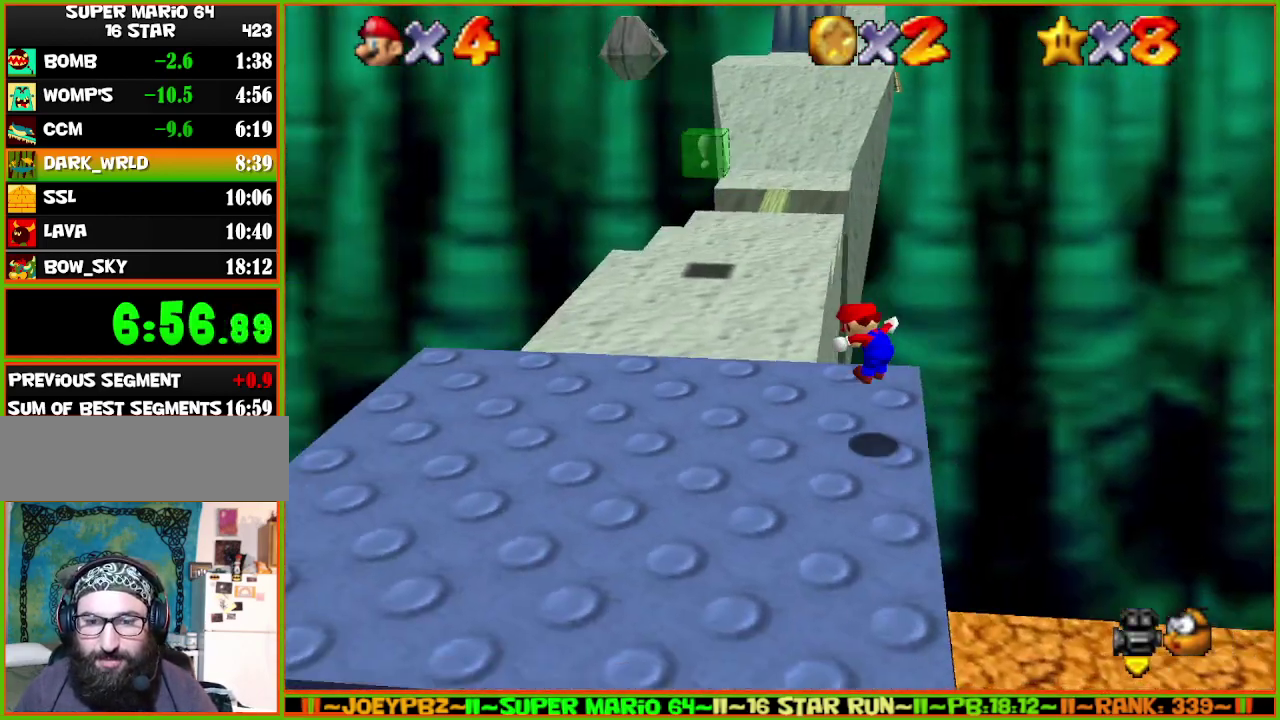
{"buttons": ["A", "Z"], "left_stick": "up", "events": [[50, "left_stick", "up"], [350, "Z", "down"], [417, "A", "down"]]}
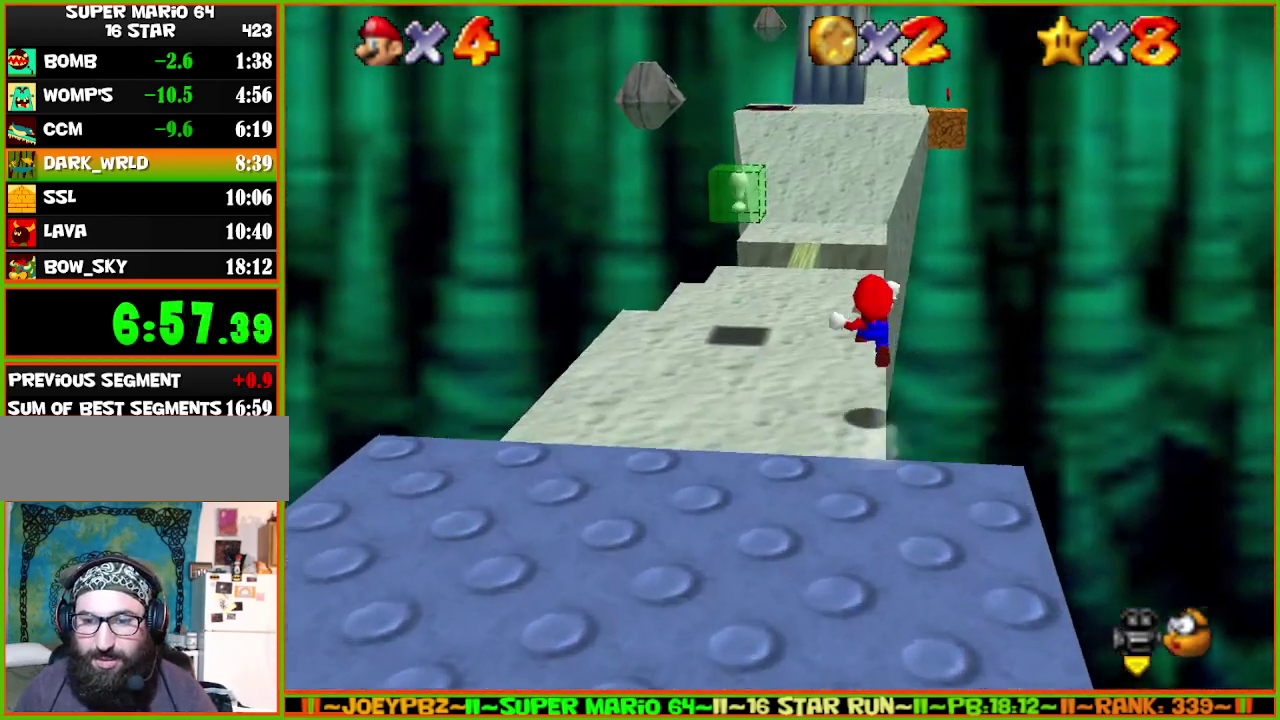
{"buttons": [], "left_stick": "up", "events": [[33, "A", "up"], [100, "Z", "up"]]}
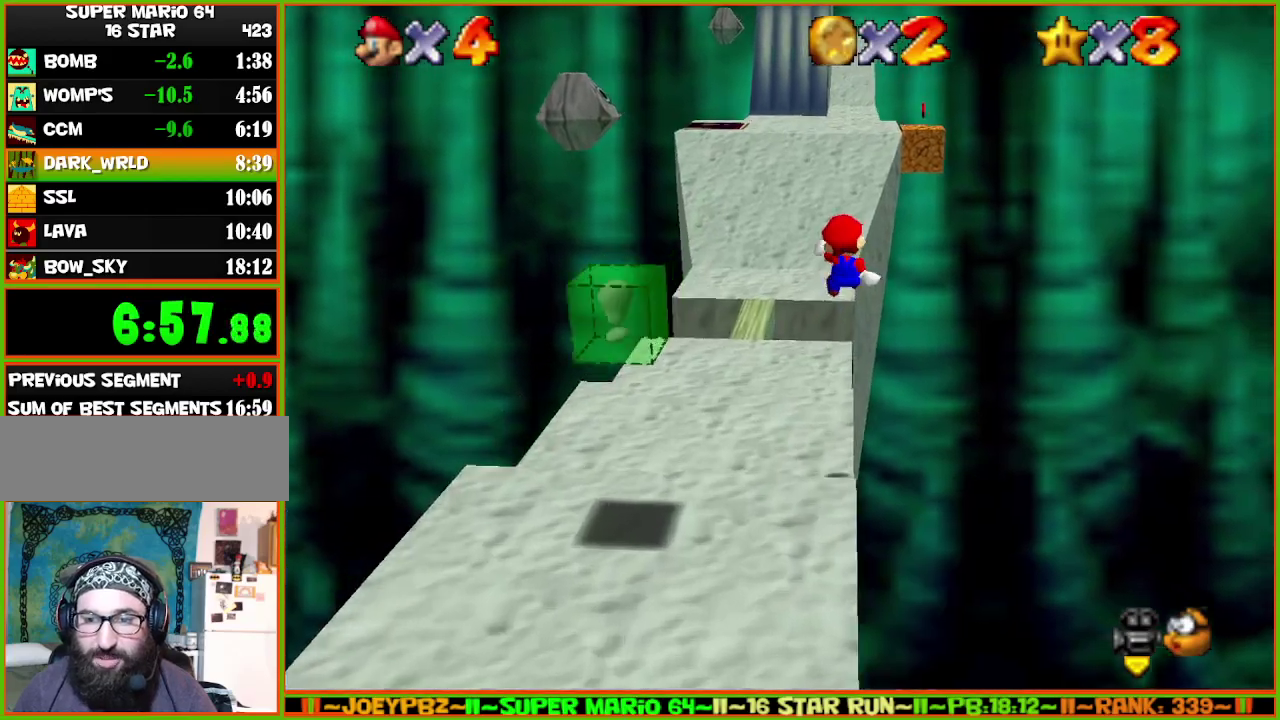
{"buttons": [], "left_stick": "up", "events": []}
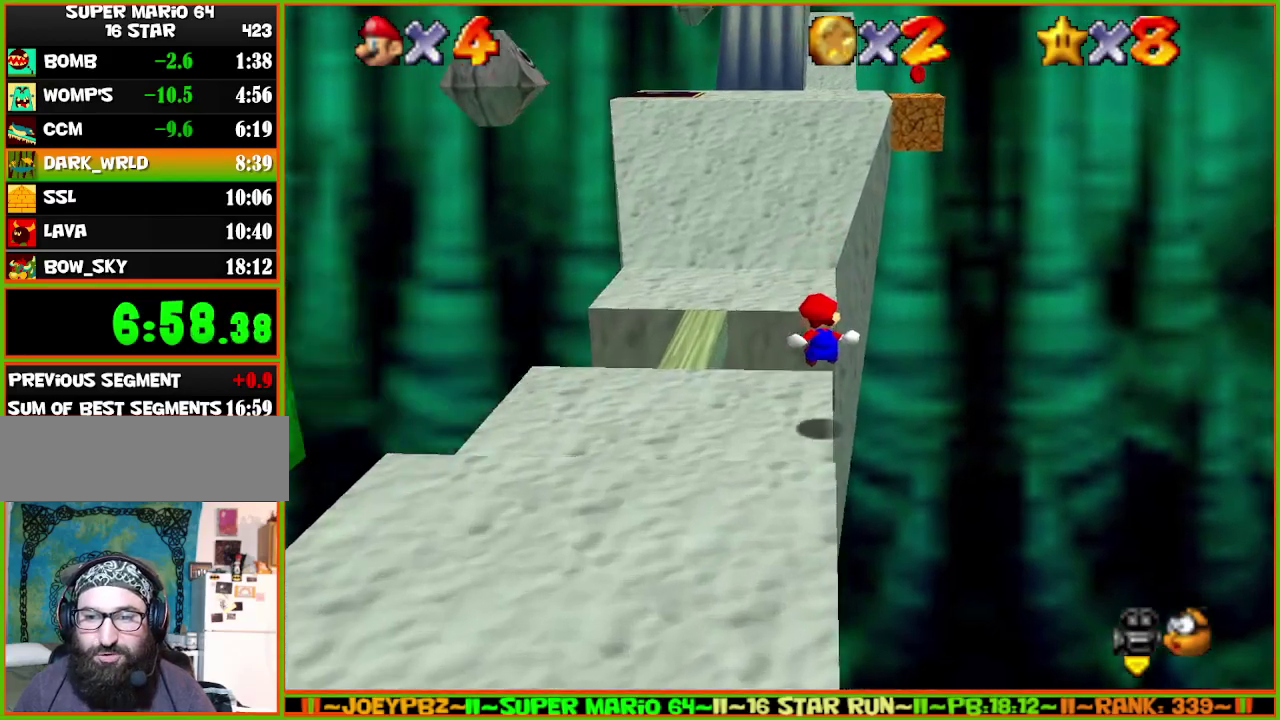
{"buttons": [], "left_stick": "up-right", "events": [[150, "Z", "down"], [183, "A", "down"], [300, "A", "up"], [300, "Z", "up"], [333, "left_stick", "up-right"]]}
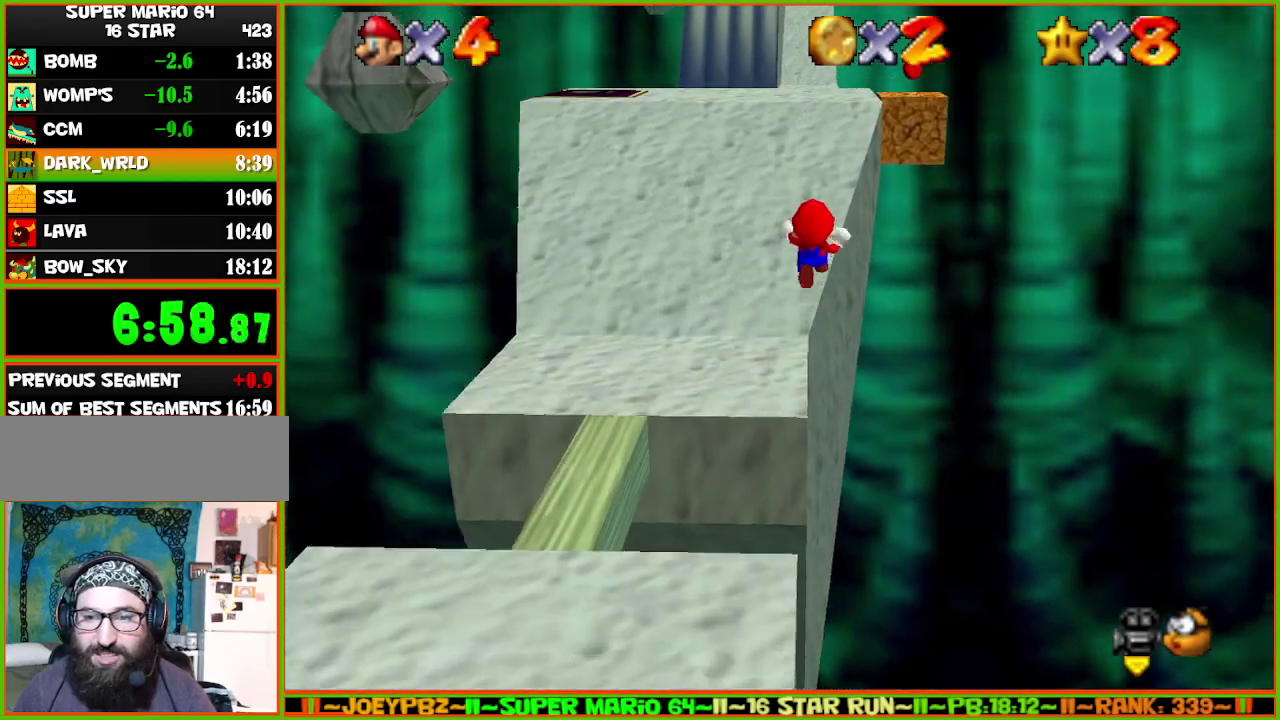
{"buttons": [], "left_stick": "up", "events": [[317, "left_stick", "up"]]}
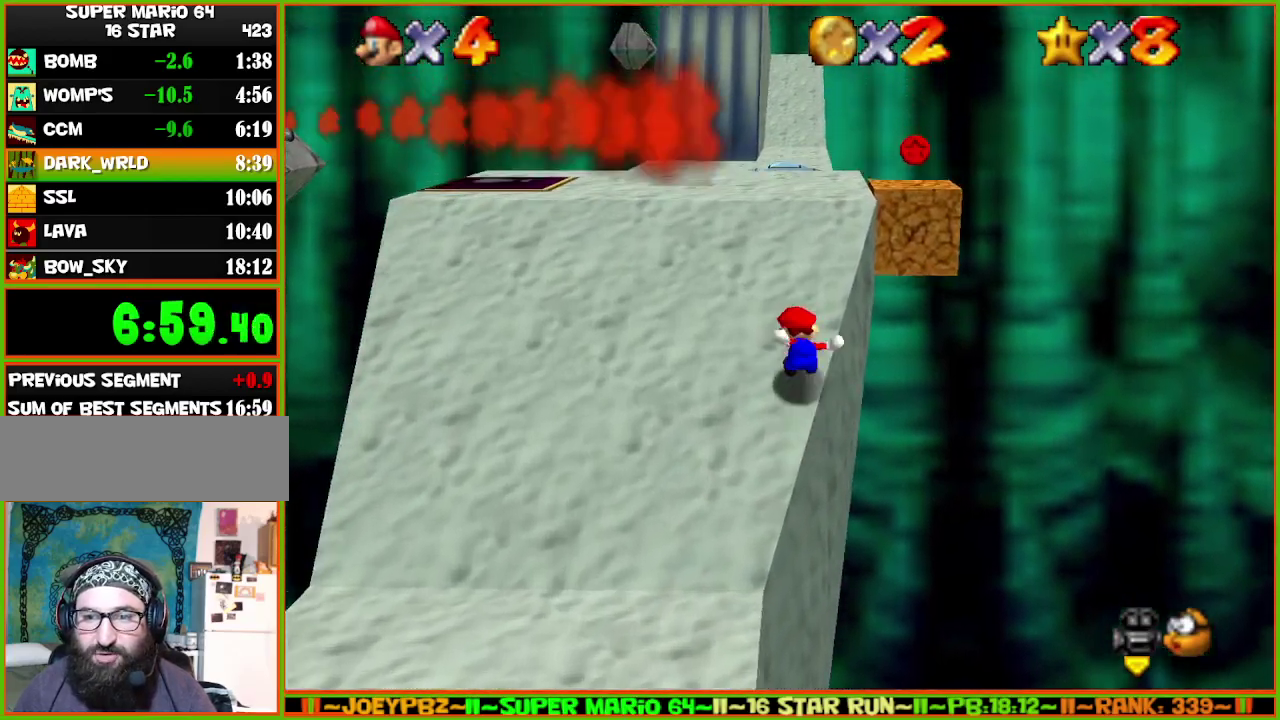
{"buttons": [], "left_stick": "up-right", "events": [[317, "left_stick", "up-right"]]}
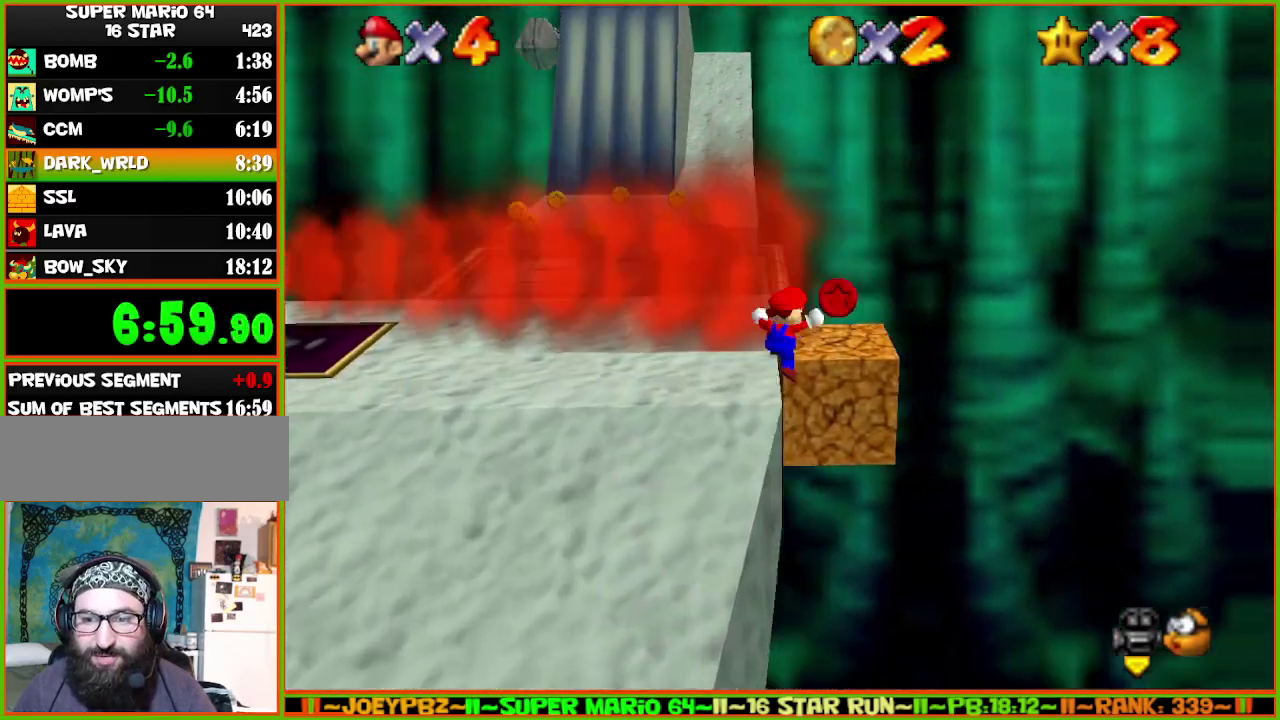
{"buttons": ["A"], "left_stick": "up", "events": [[67, "C_RIGHT", "down"], [67, "left_stick", "center"], [133, "C_RIGHT", "up"], [283, "left_stick", "up-left"], [400, "A", "down"], [433, "left_stick", "up"]]}
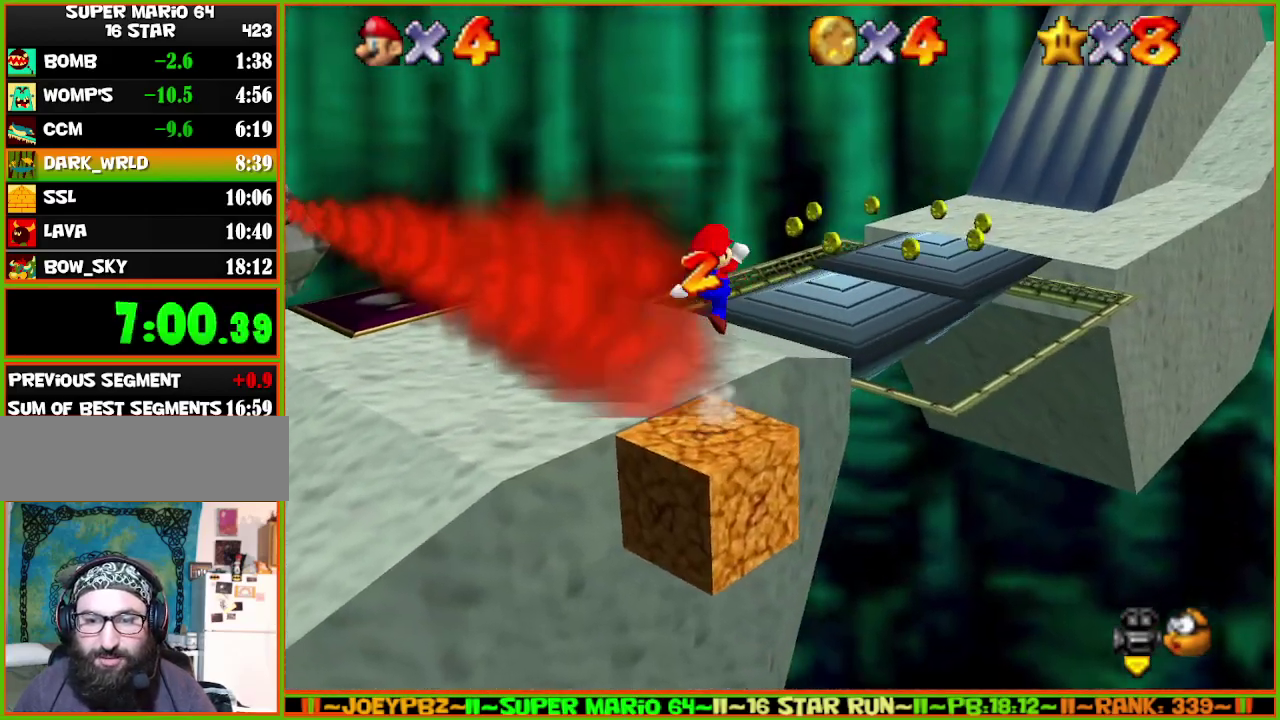
{"buttons": [], "left_stick": "up", "events": [[117, "A", "up"], [217, "left_stick", "up-left"], [467, "left_stick", "up"]]}
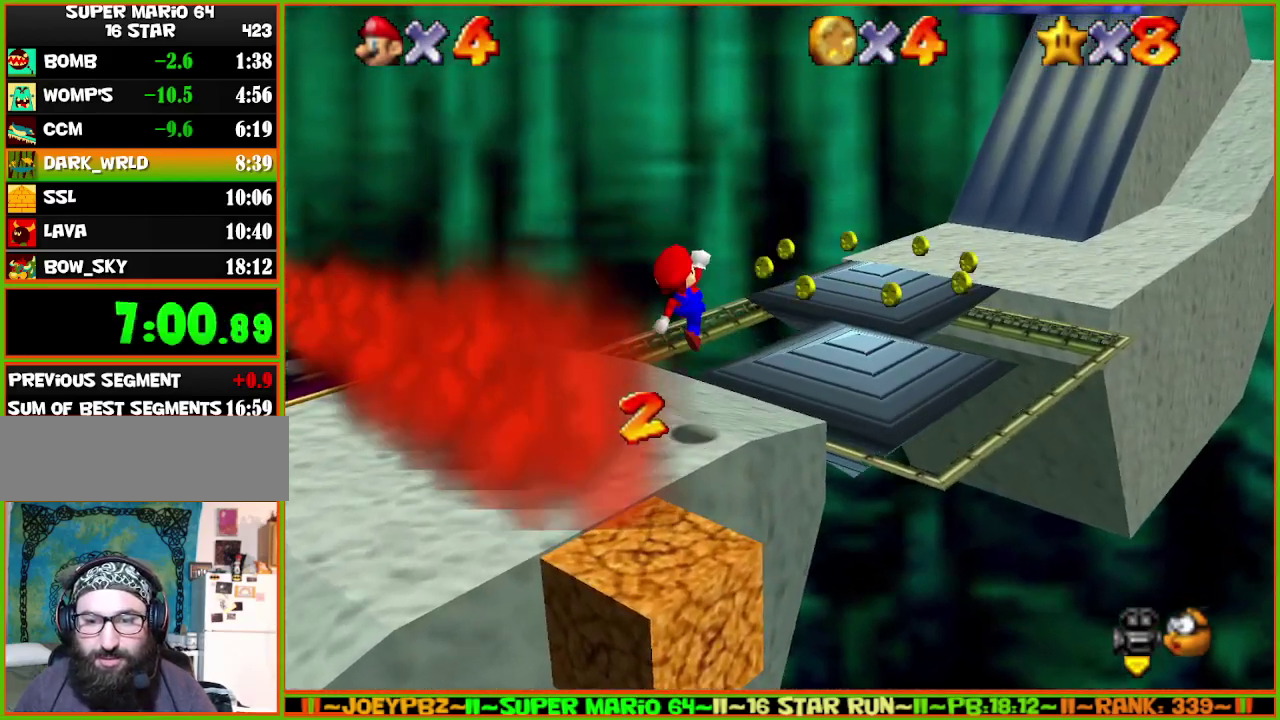
{"buttons": ["A", "Z"], "left_stick": "up-right", "events": [[300, "left_stick", "up-right"], [450, "Z", "down"], [500, "A", "down"]]}
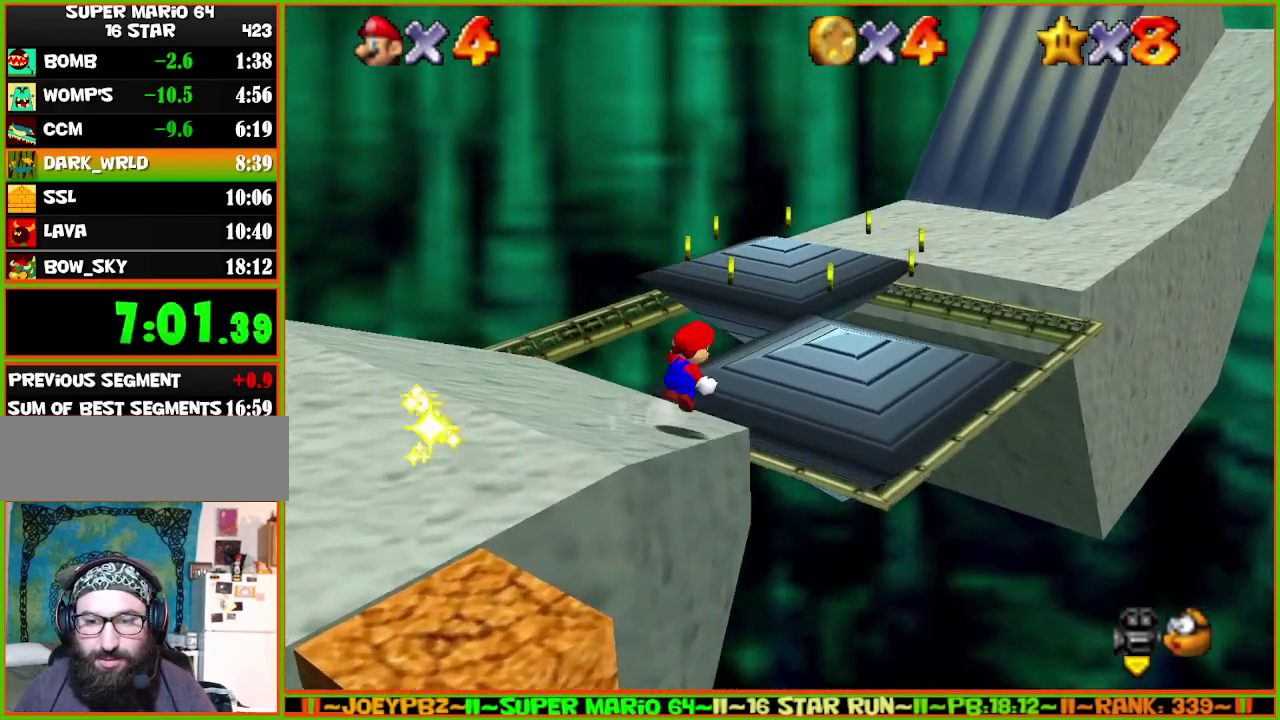
{"buttons": ["Z"], "left_stick": "up", "events": [[167, "left_stick", "up"], [200, "A", "up"], [317, "C_RIGHT", "down"], [500, "C_RIGHT", "up"]]}
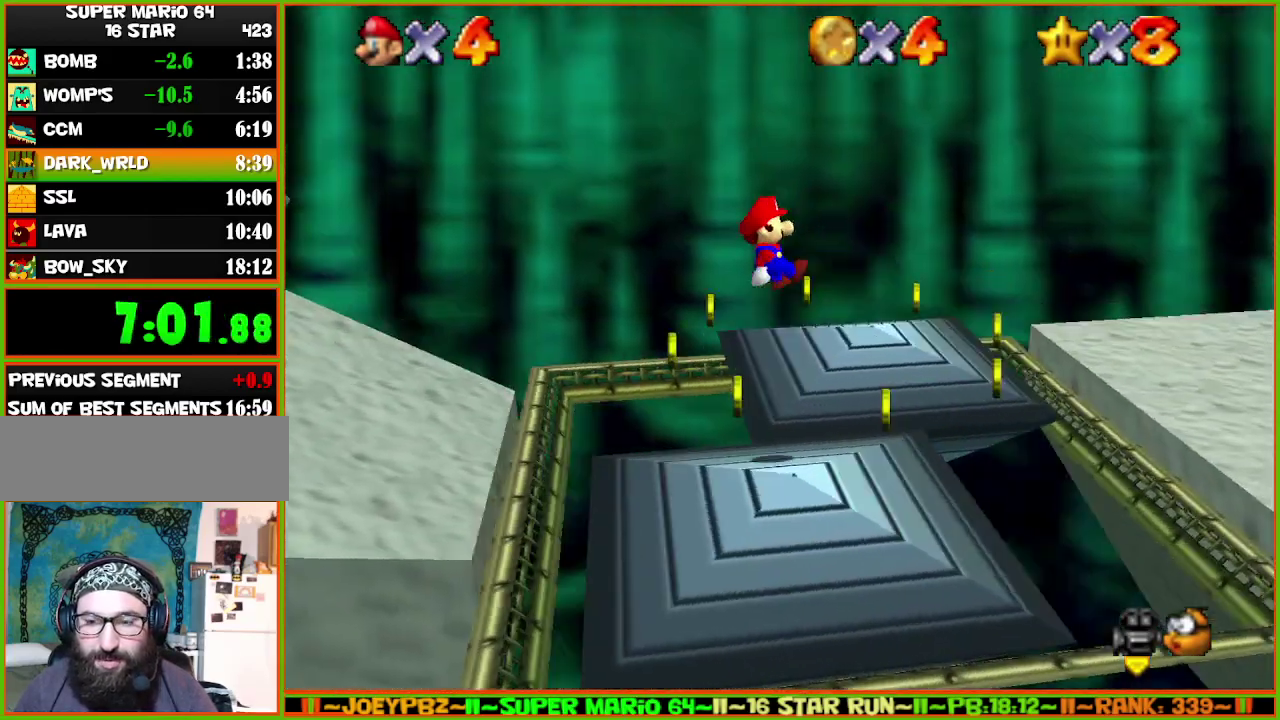
{"buttons": [], "left_stick": "center", "events": [[133, "Z", "up"], [133, "left_stick", "up-right"], [433, "left_stick", "center"]]}
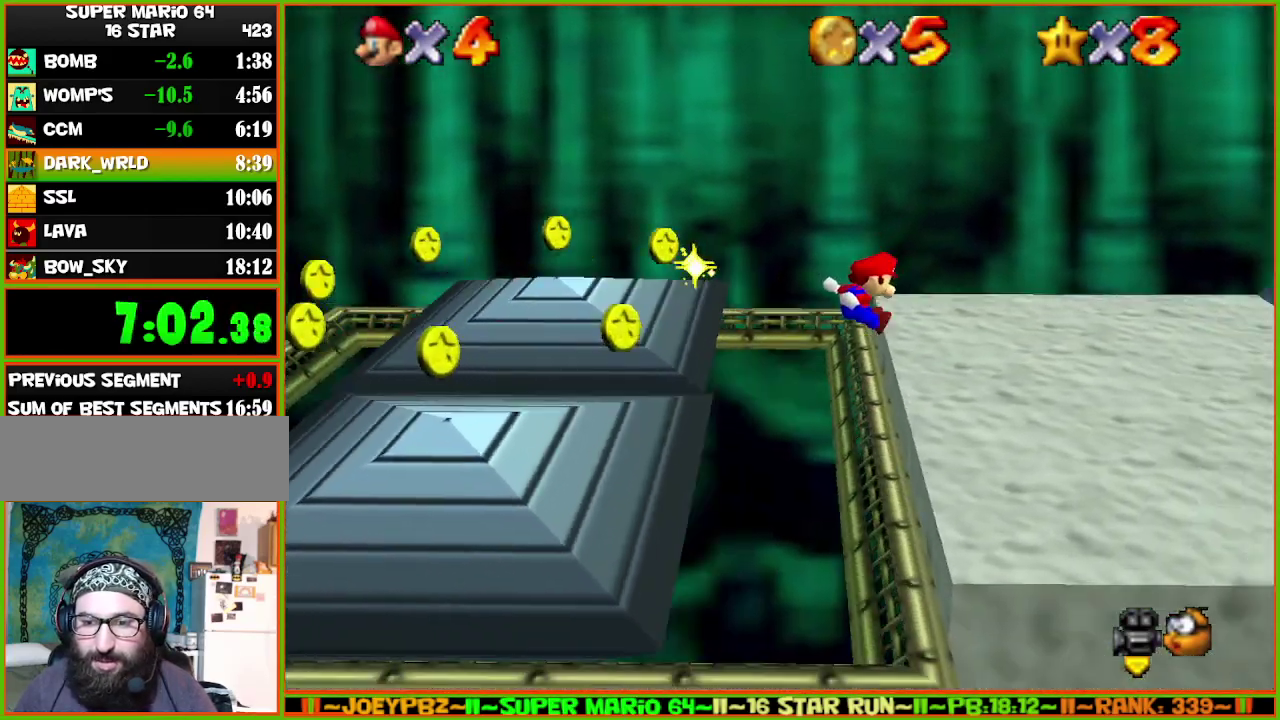
{"buttons": ["A", "B"], "left_stick": "right", "events": [[300, "left_stick", "right"], [400, "A", "down"], [433, "B", "down"]]}
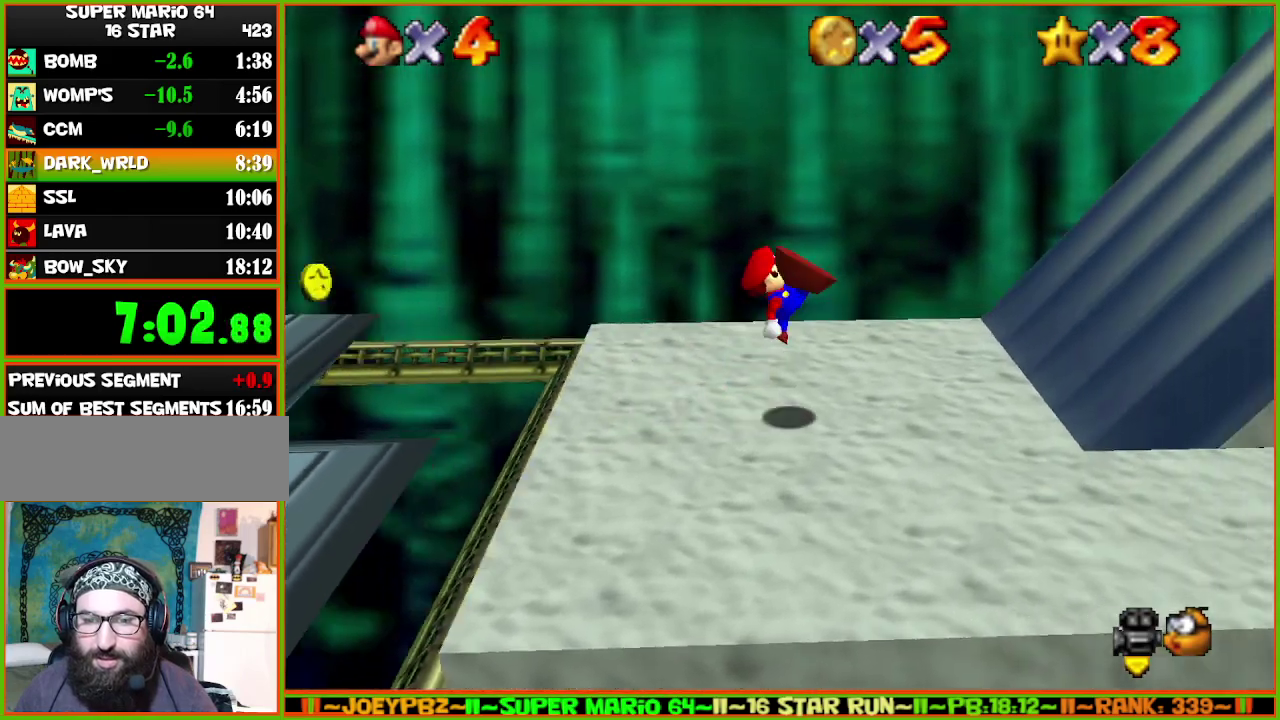
{"buttons": ["A"], "left_stick": "right", "events": [[17, "A", "up"], [17, "B", "up"], [450, "A", "down"]]}
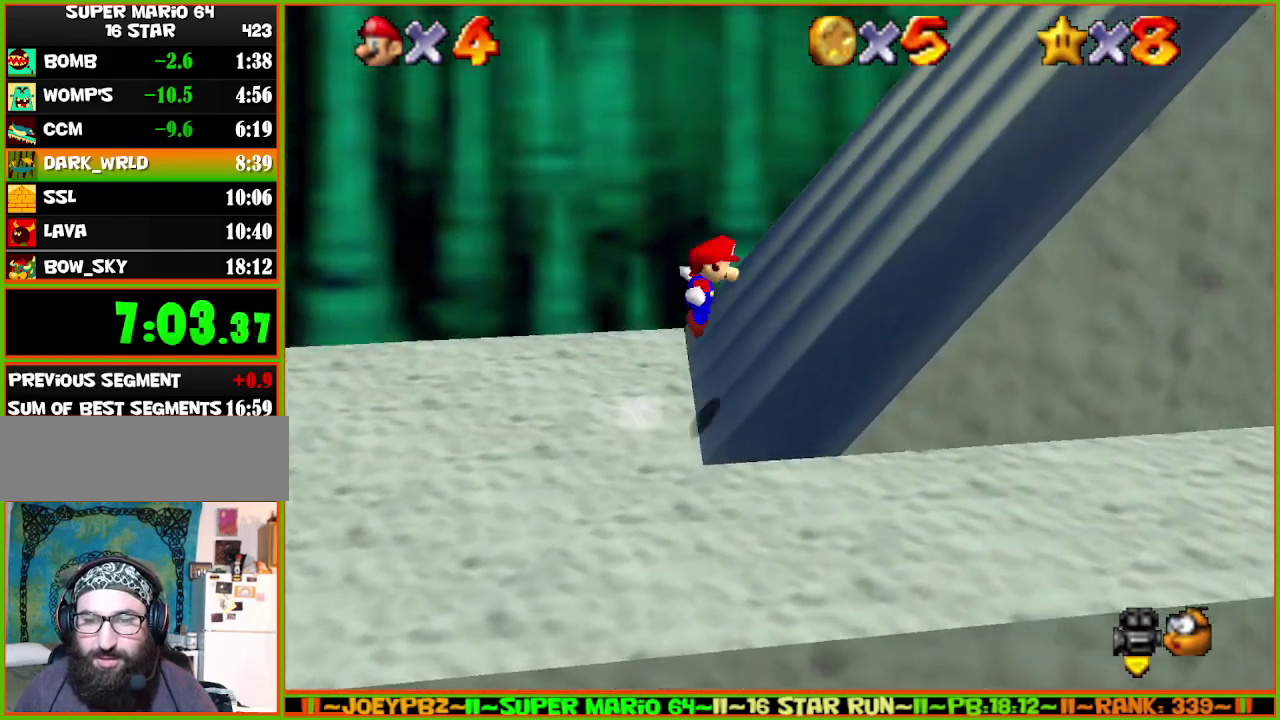
{"buttons": ["A"], "left_stick": "right", "events": [[200, "A", "up"], [483, "A", "down"]]}
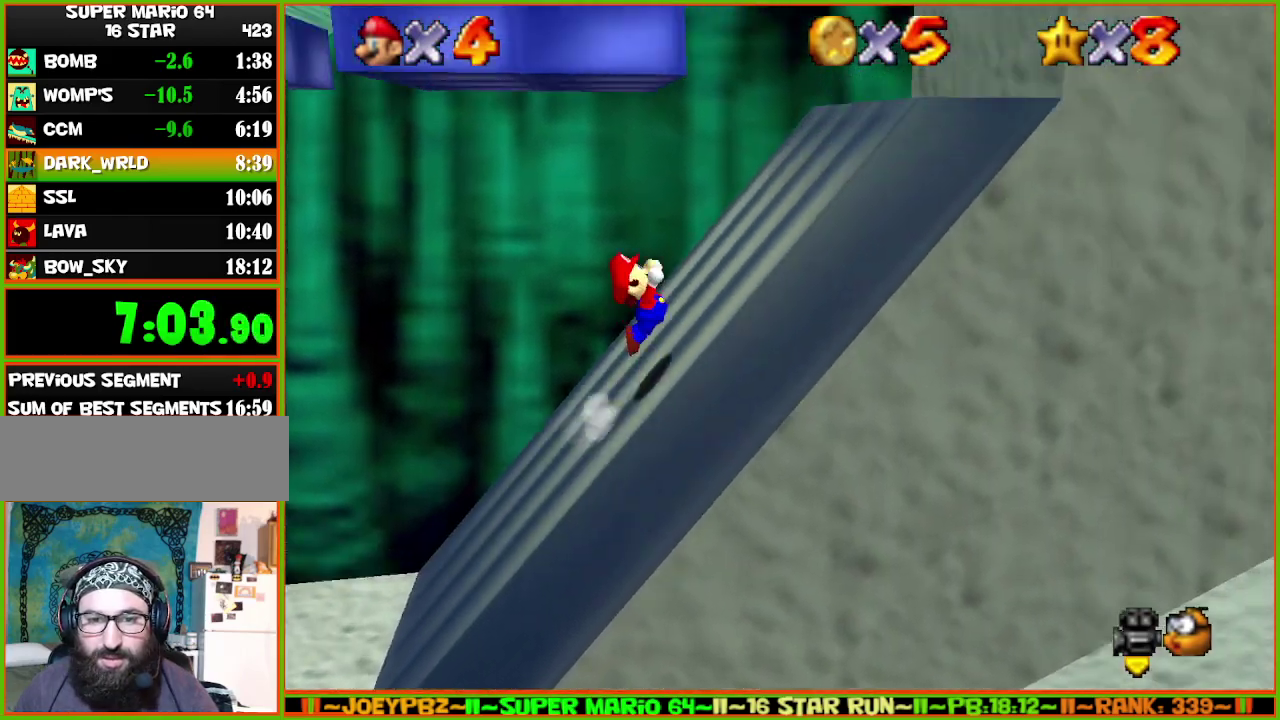
{"buttons": [], "left_stick": "right", "events": [[233, "A", "up"]]}